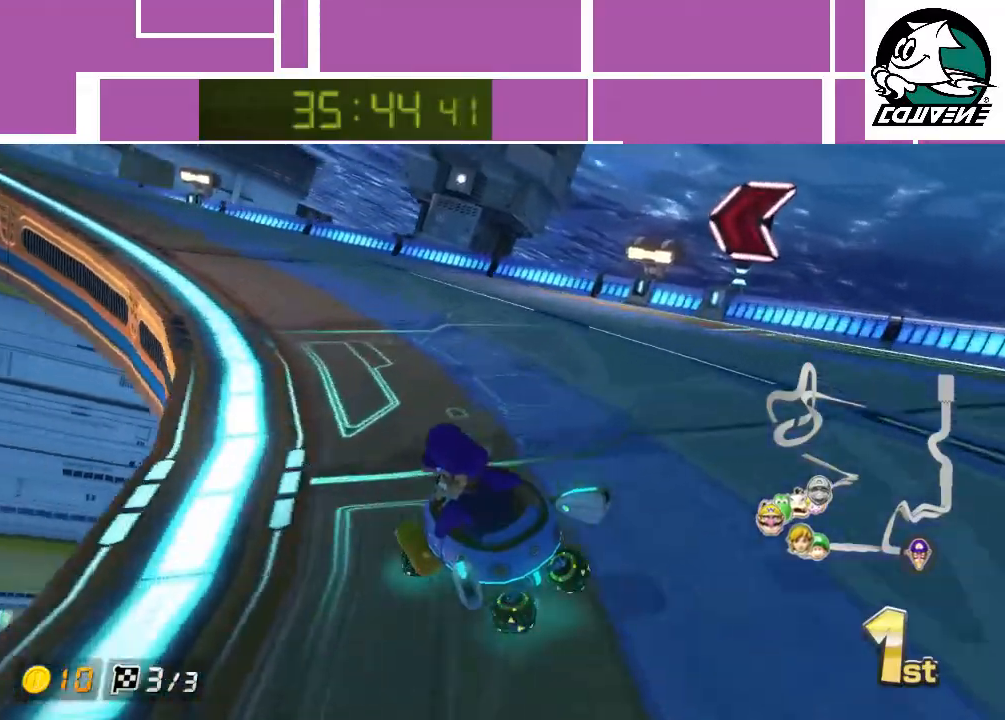
Gameplay with a controller (Nintendo layout); each line is a JSON object with the inputs held at the frame after it. "events" lists button and stick changes between this image and that frame as [ms after this image, input, new state], when the widget could be followed in between. Not read: L3 R1 R3 right_stick.
{"buttons": ["A"], "left_stick": "left", "events": []}
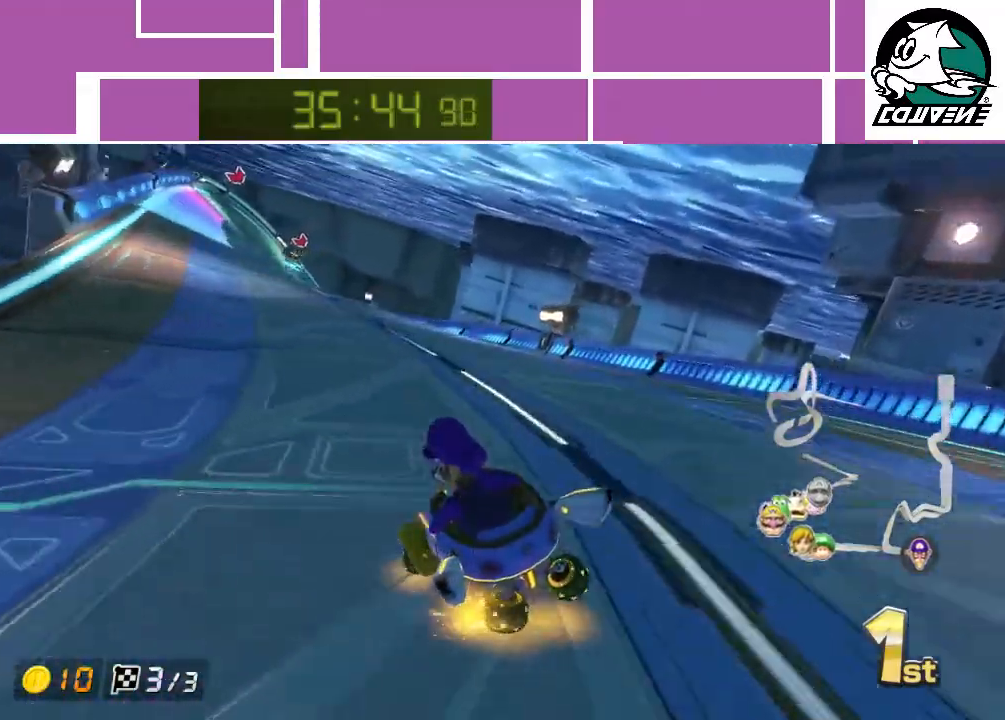
{"buttons": ["A"], "left_stick": "right", "events": [[400, "left_stick", "right"]]}
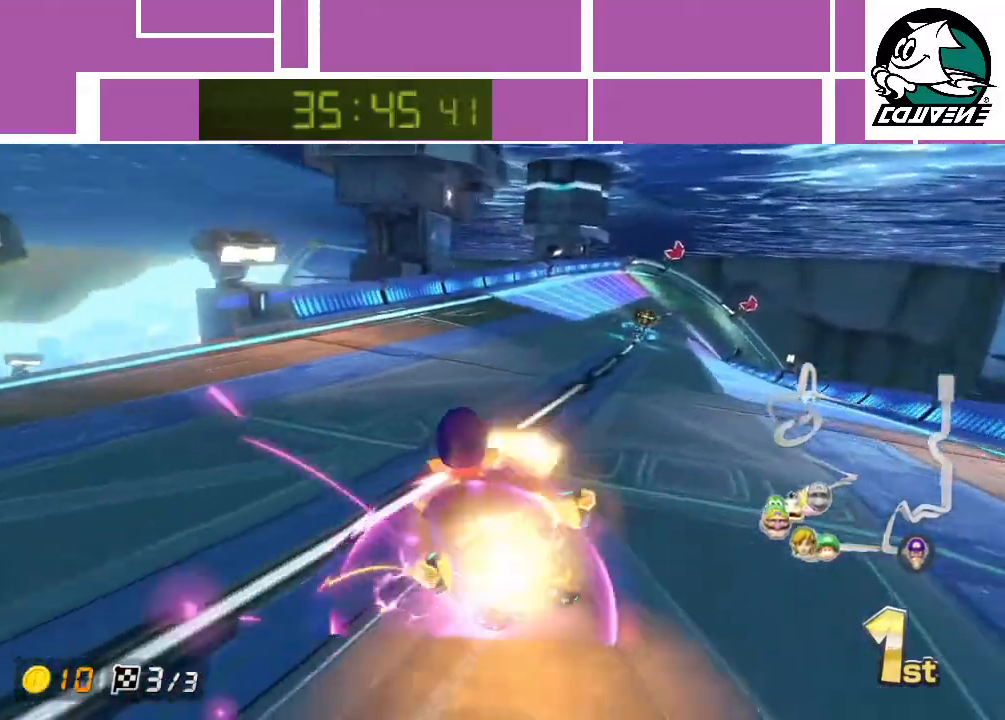
{"buttons": ["A"], "left_stick": "right", "events": []}
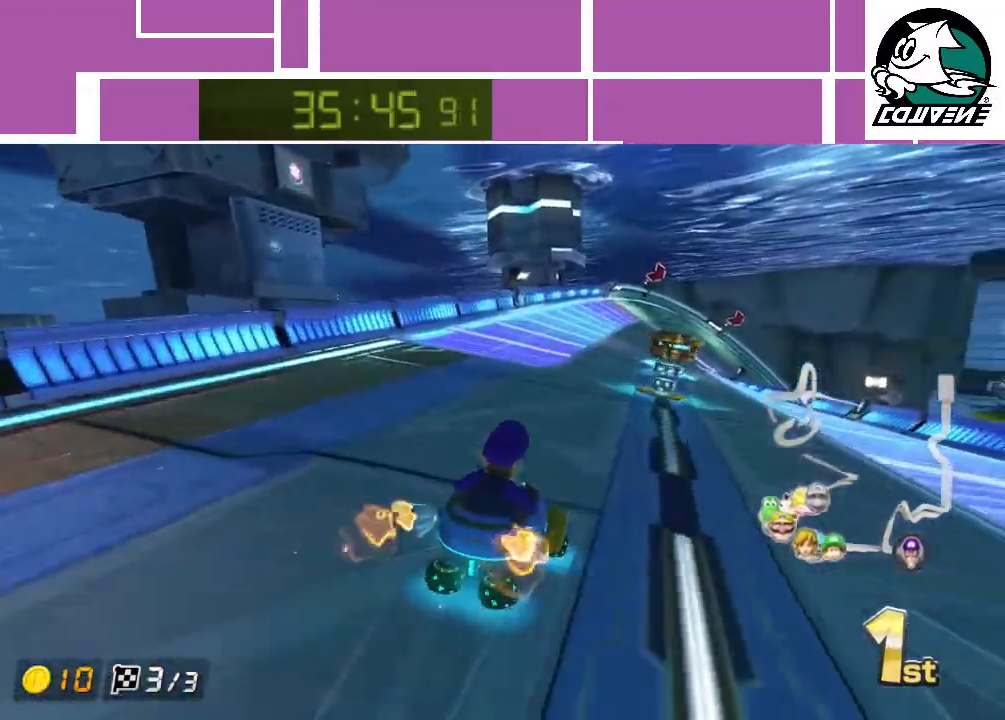
{"buttons": ["A"], "left_stick": "center", "events": [[117, "left_stick", "center"]]}
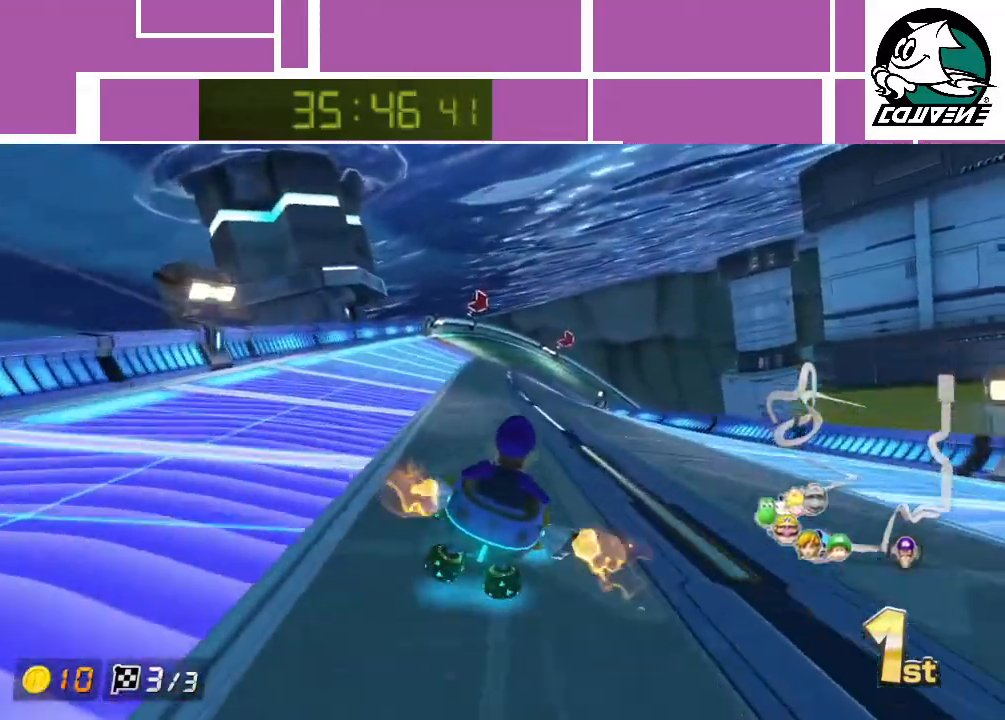
{"buttons": ["A"], "left_stick": "right", "events": [[117, "left_stick", "right"]]}
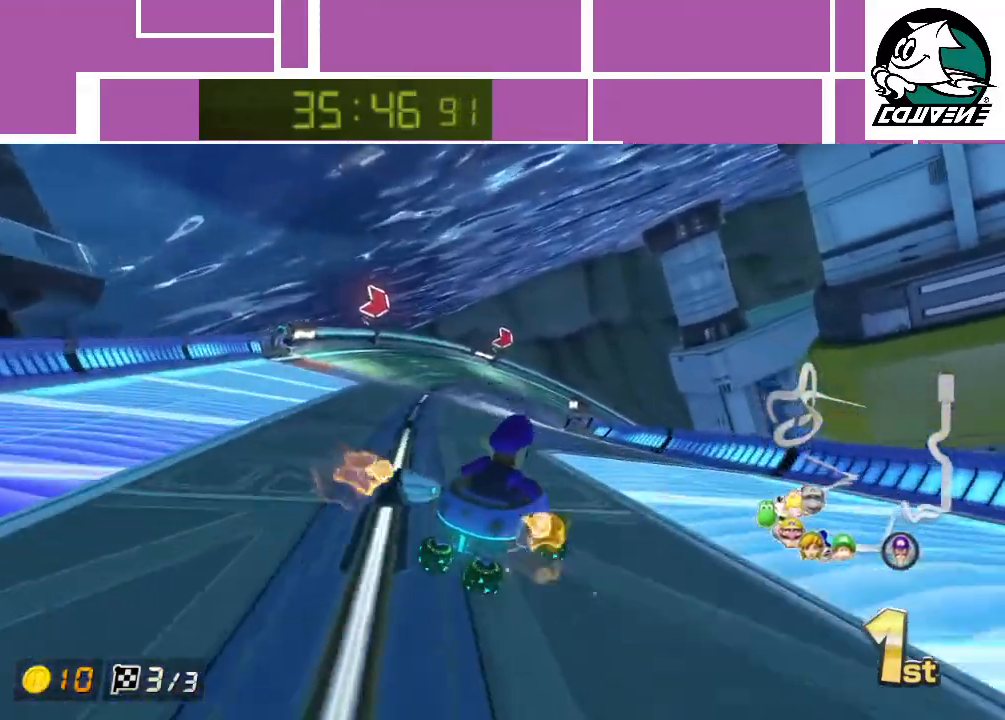
{"buttons": ["A"], "left_stick": "left", "events": [[367, "left_stick", "up-left"], [433, "left_stick", "left"]]}
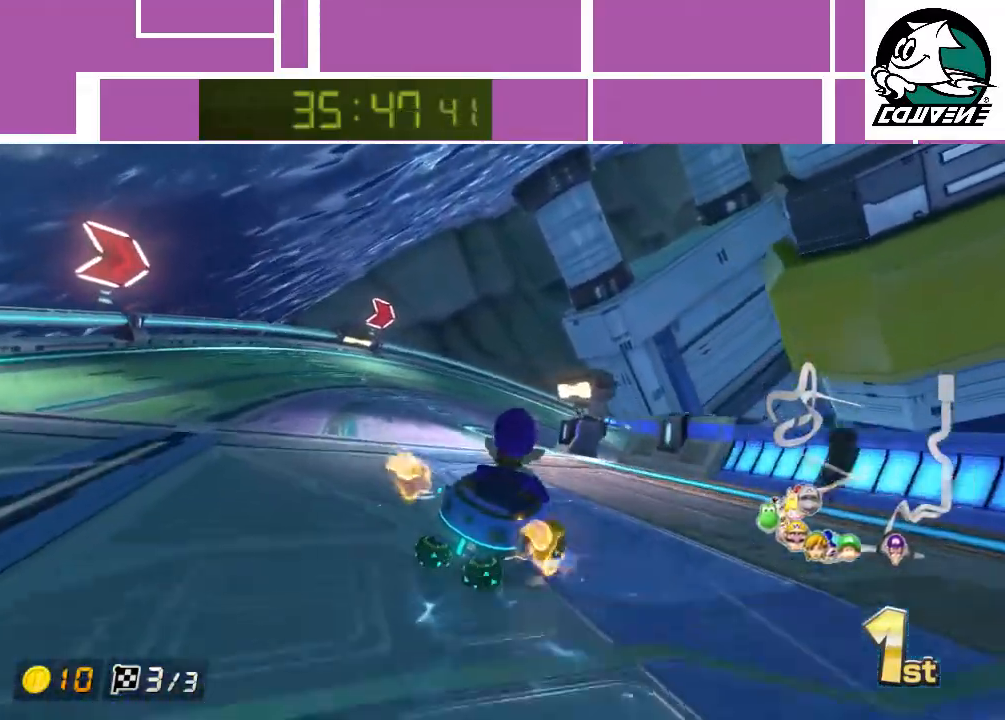
{"buttons": ["A"], "left_stick": "right", "events": [[200, "left_stick", "right"]]}
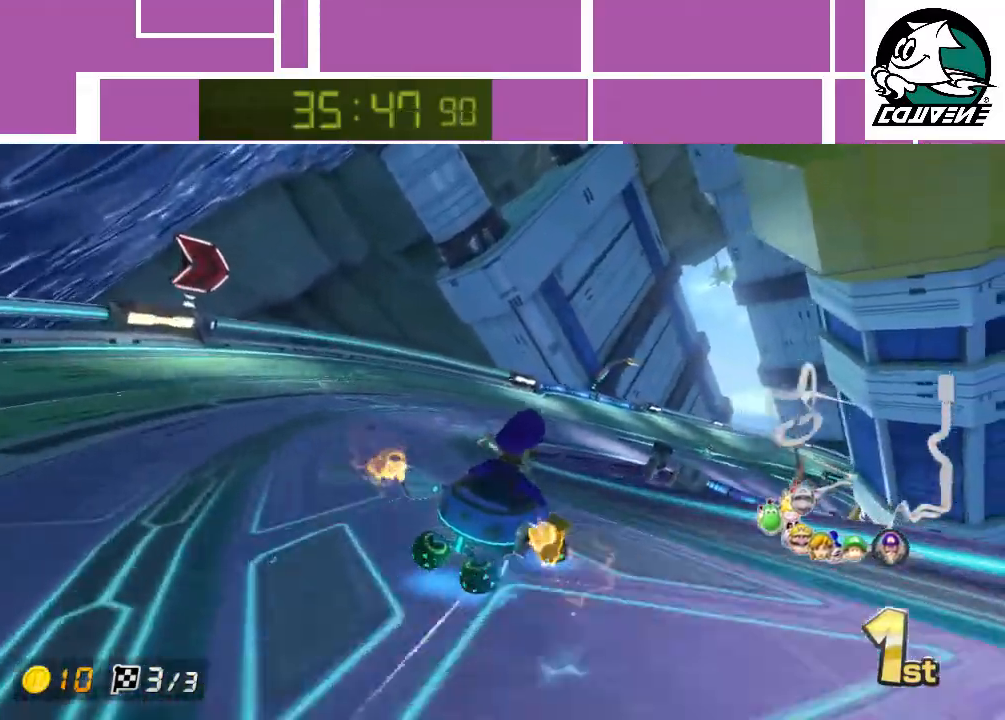
{"buttons": ["A"], "left_stick": "left", "events": [[183, "left_stick", "left"]]}
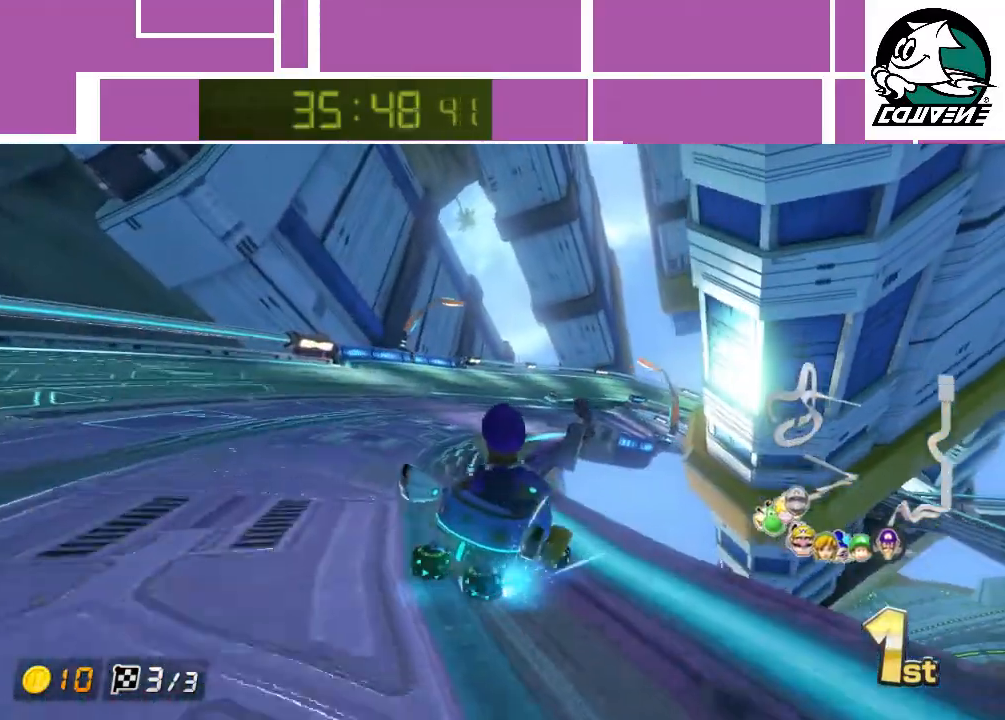
{"buttons": ["A"], "left_stick": "right", "events": [[150, "left_stick", "center"], [433, "left_stick", "right"]]}
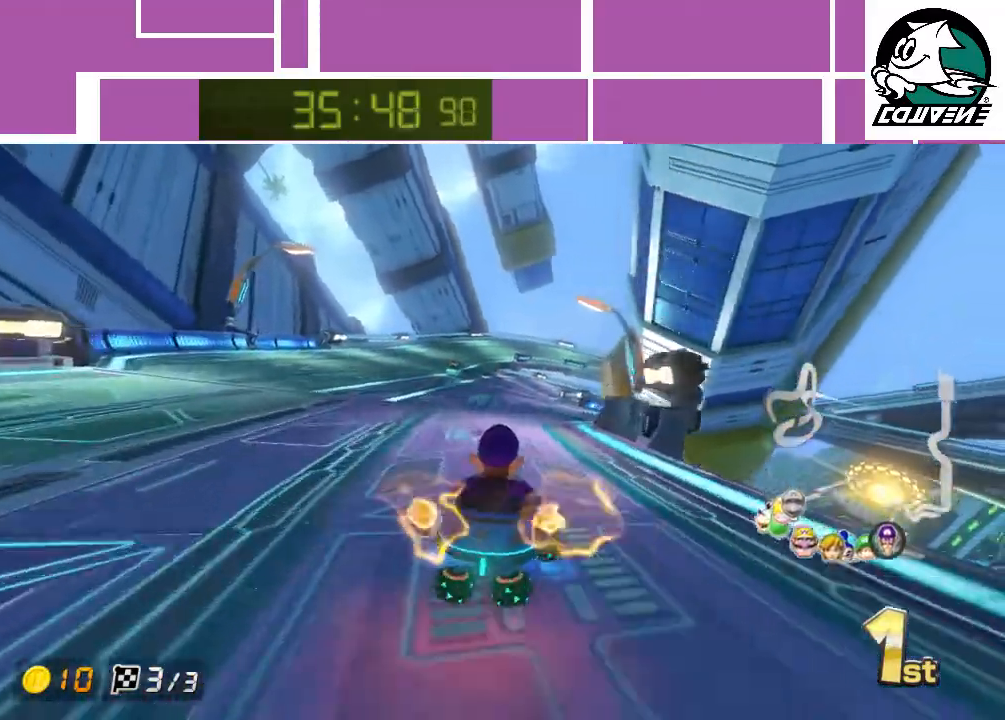
{"buttons": ["A"], "left_stick": "center", "events": [[50, "left_stick", "center"]]}
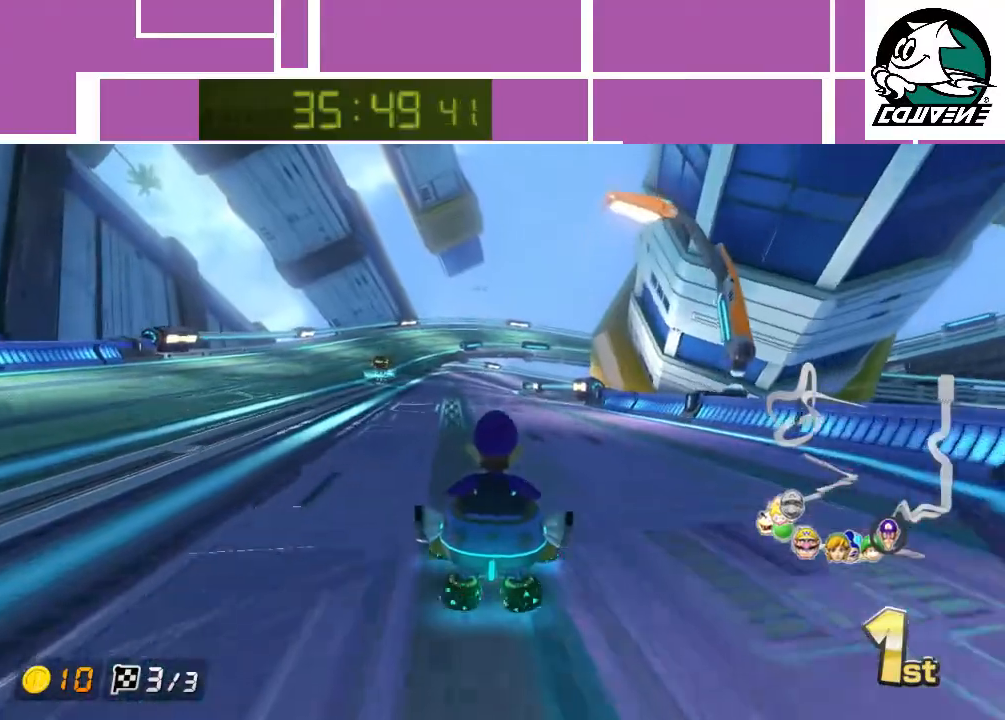
{"buttons": ["A"], "left_stick": "right", "events": [[200, "left_stick", "right"]]}
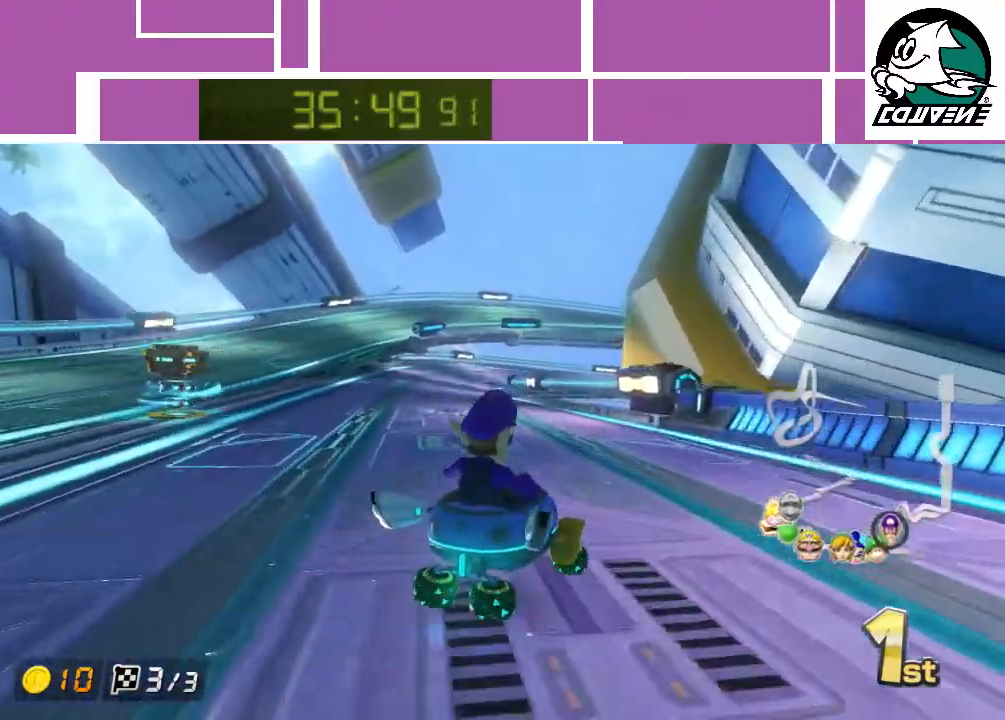
{"buttons": ["A"], "left_stick": "left", "events": [[167, "left_stick", "left"]]}
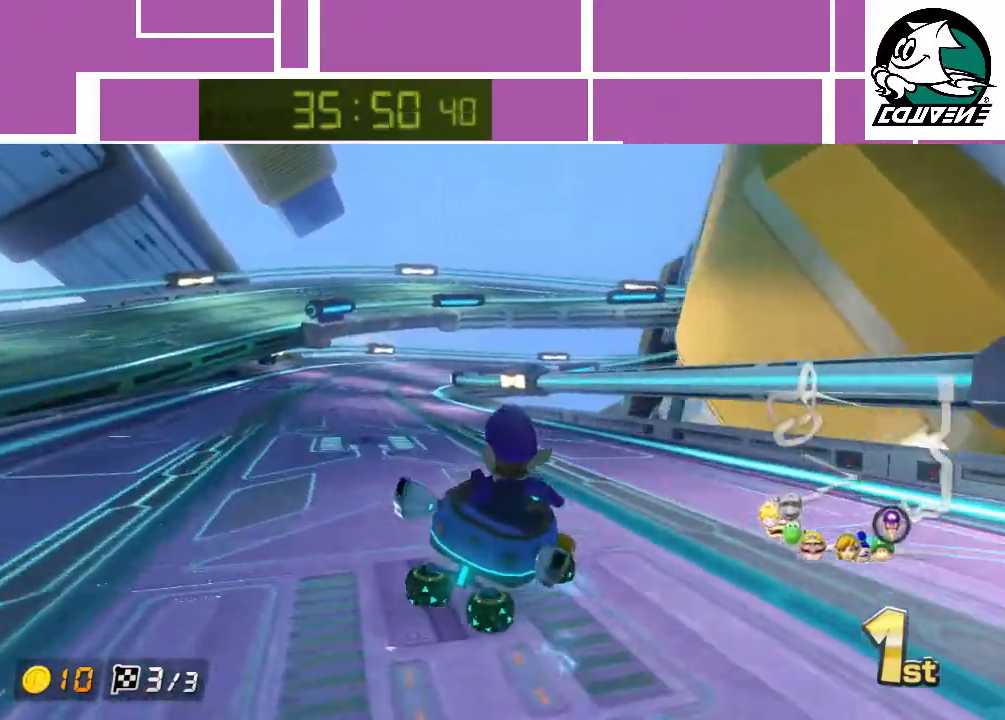
{"buttons": ["A"], "left_stick": "left", "events": []}
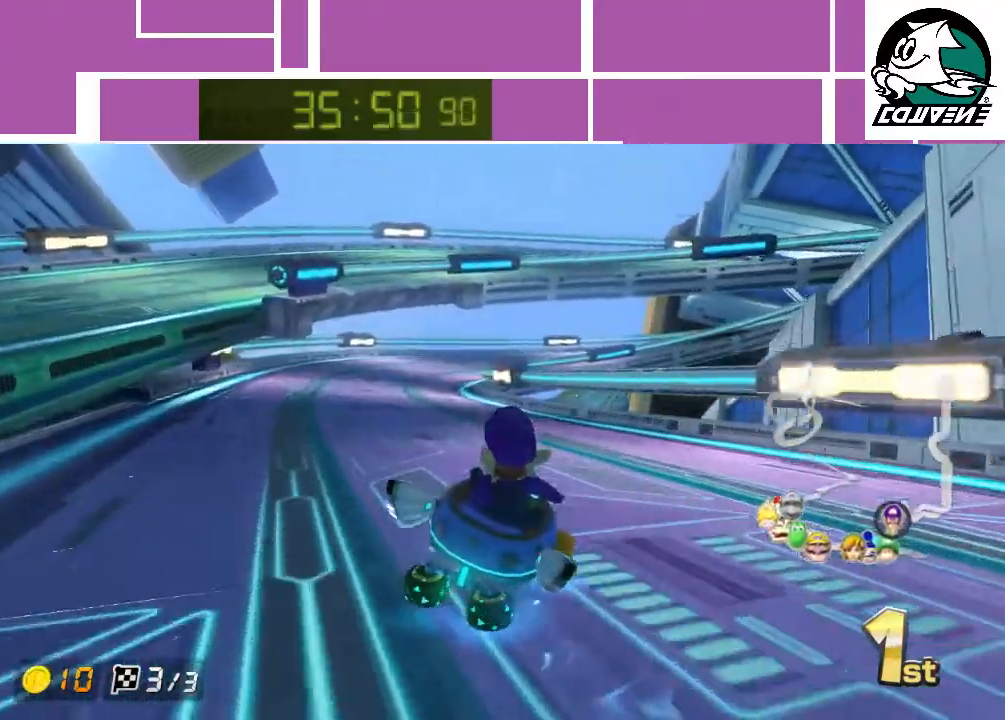
{"buttons": ["A"], "left_stick": "left", "events": [[183, "left_stick", "right"], [400, "left_stick", "left"]]}
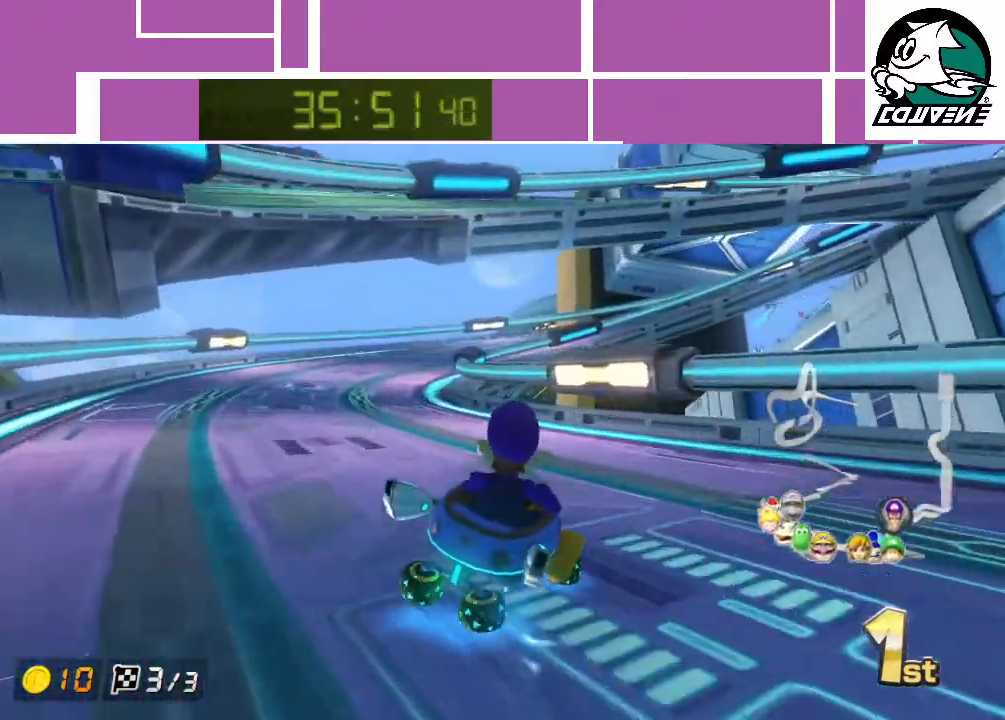
{"buttons": ["A"], "left_stick": "left", "events": []}
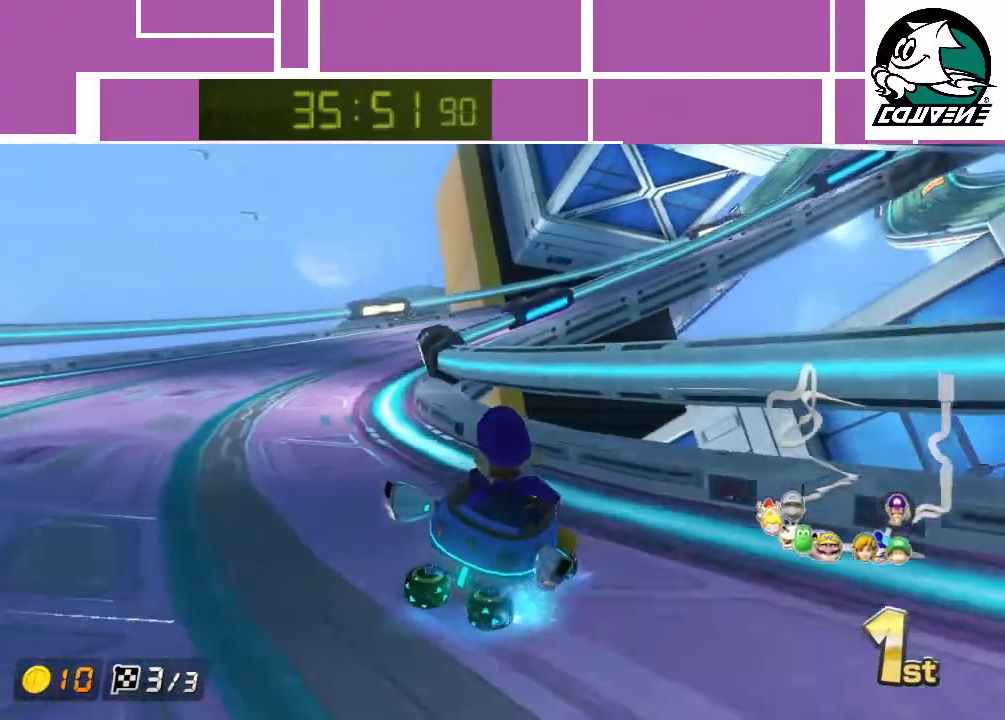
{"buttons": ["A"], "left_stick": "right", "events": [[183, "left_stick", "right"]]}
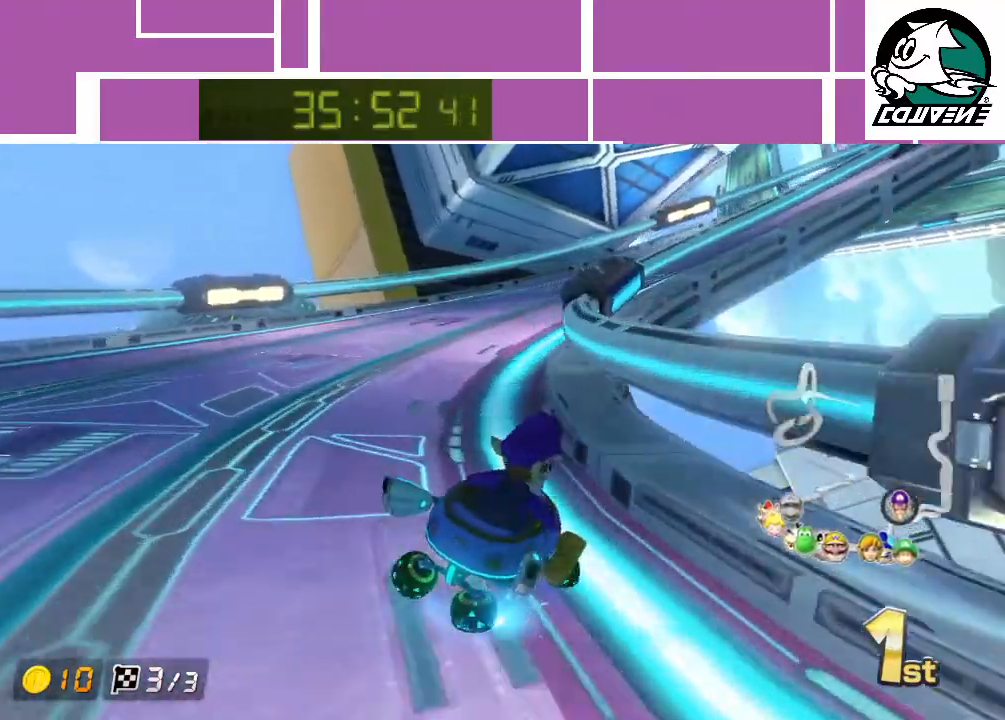
{"buttons": ["A"], "left_stick": "center", "events": [[333, "left_stick", "up"], [400, "left_stick", "center"]]}
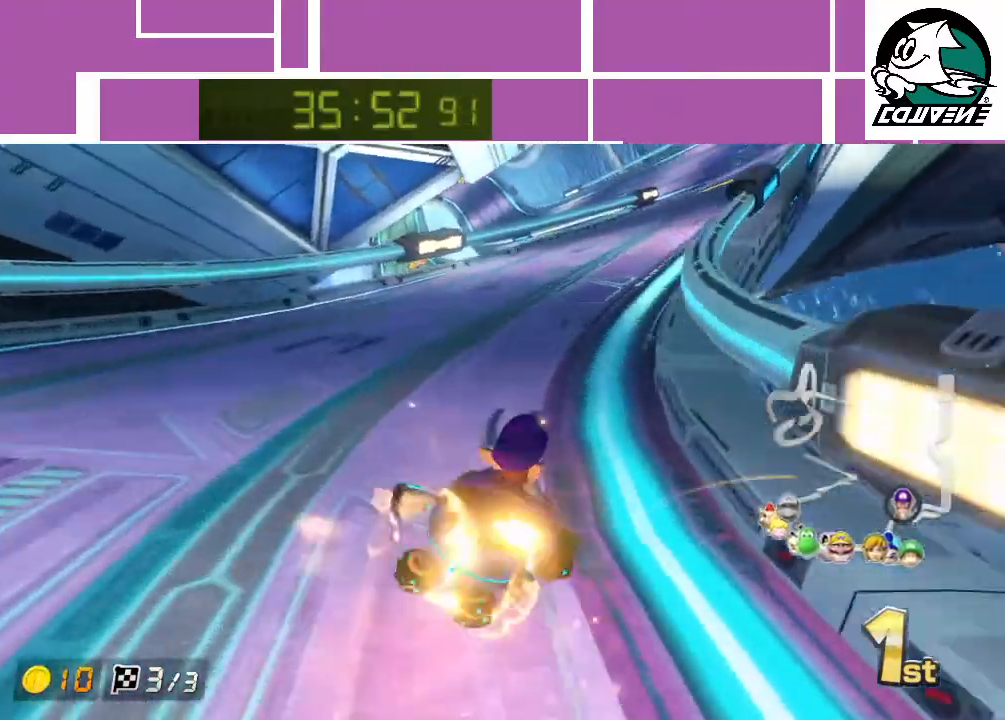
{"buttons": ["A"], "left_stick": "right", "events": [[67, "left_stick", "left"], [367, "left_stick", "right"]]}
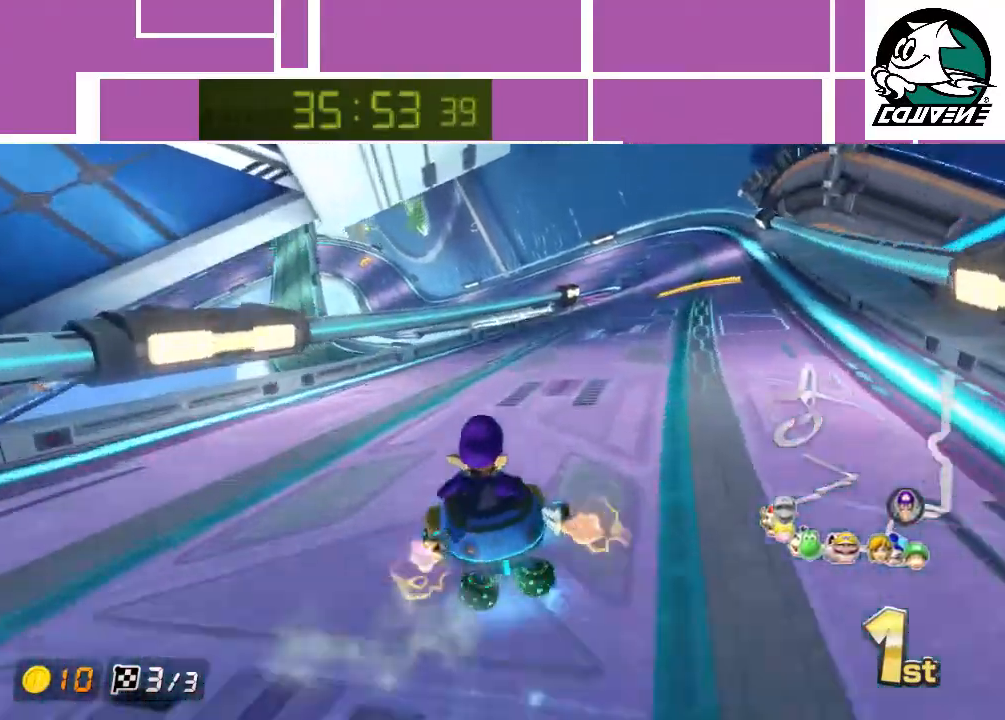
{"buttons": ["A"], "left_stick": "left", "events": [[300, "left_stick", "up-left"], [400, "left_stick", "left"]]}
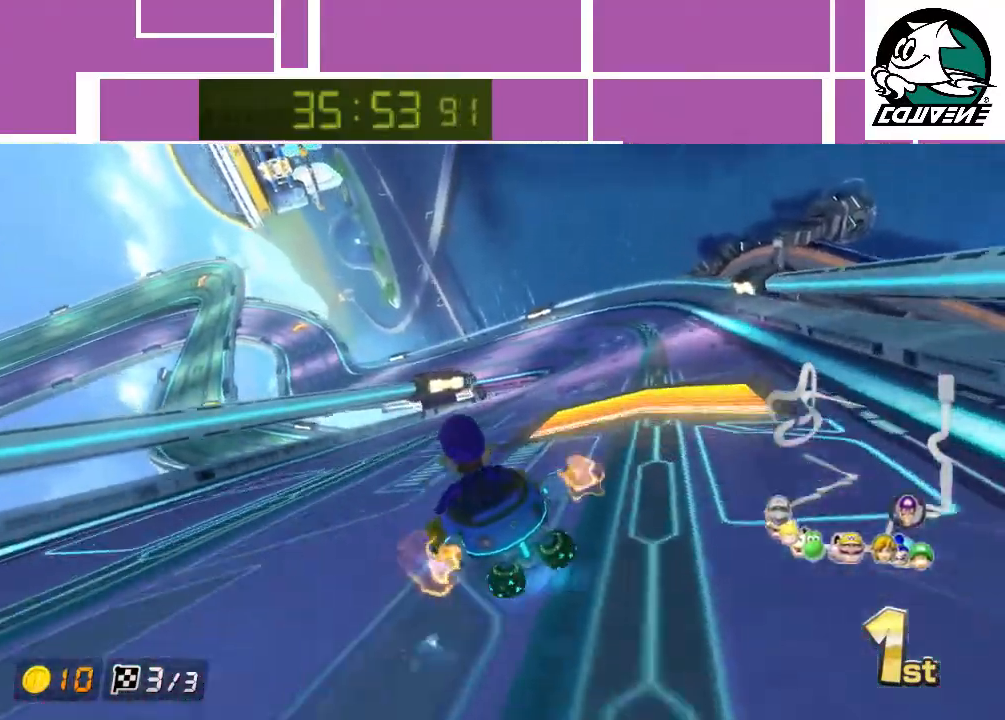
{"buttons": ["A"], "left_stick": "left", "events": [[117, "left_stick", "right"], [267, "left_stick", "left"]]}
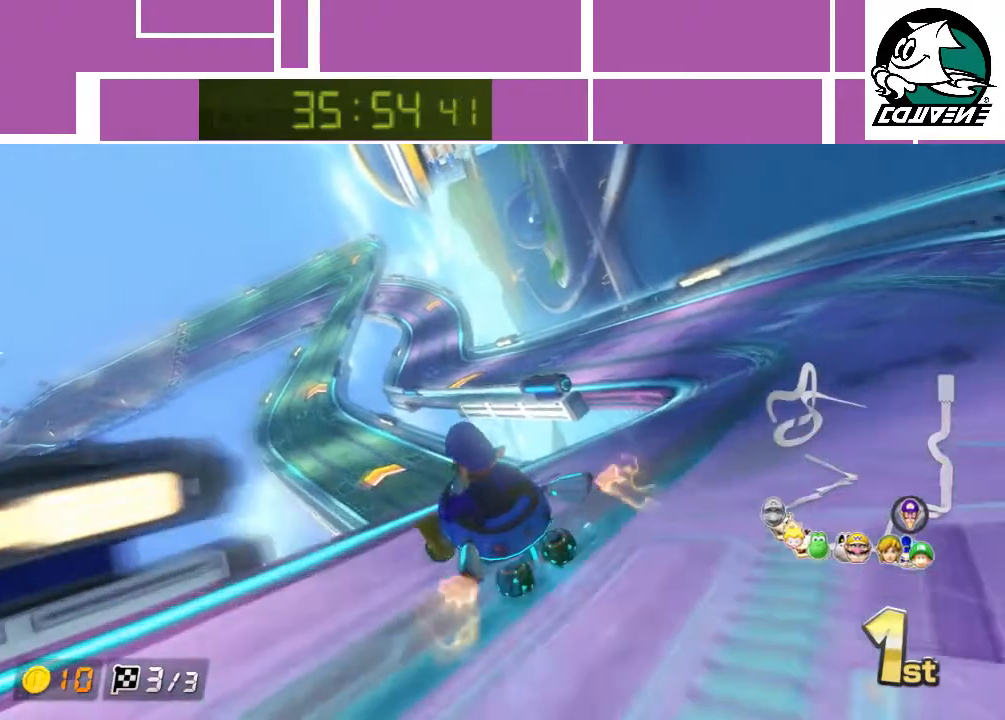
{"buttons": ["A"], "left_stick": "center", "events": [[83, "left_stick", "up"], [233, "left_stick", "right"], [367, "left_stick", "center"]]}
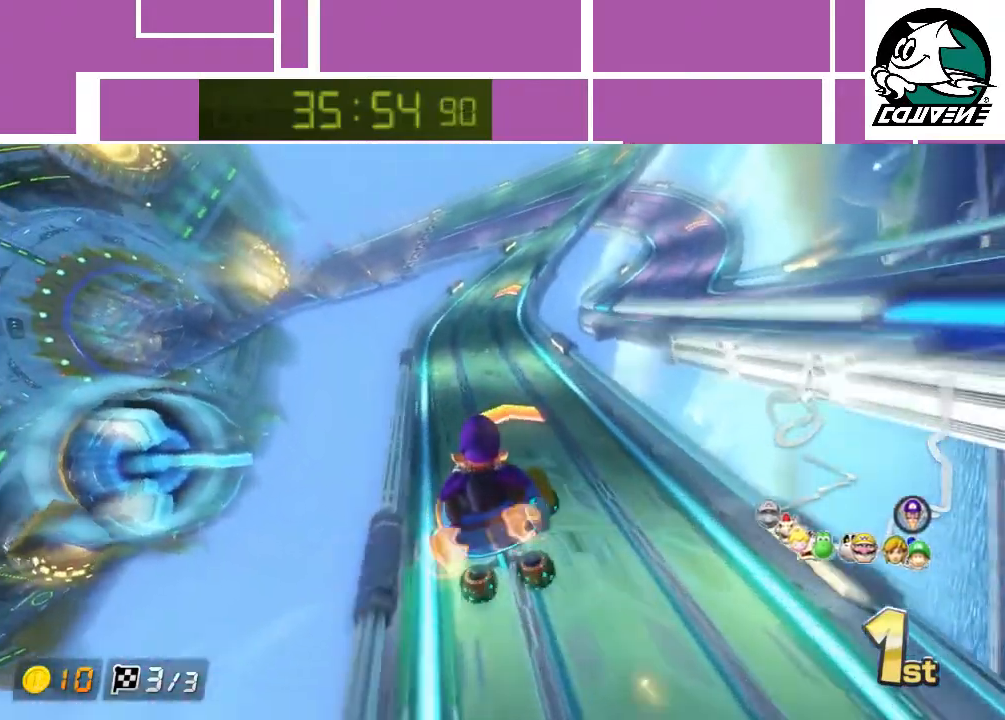
{"buttons": ["A"], "left_stick": "center", "events": [[50, "left_stick", "right"], [250, "left_stick", "center"], [333, "left_stick", "left"], [483, "left_stick", "center"]]}
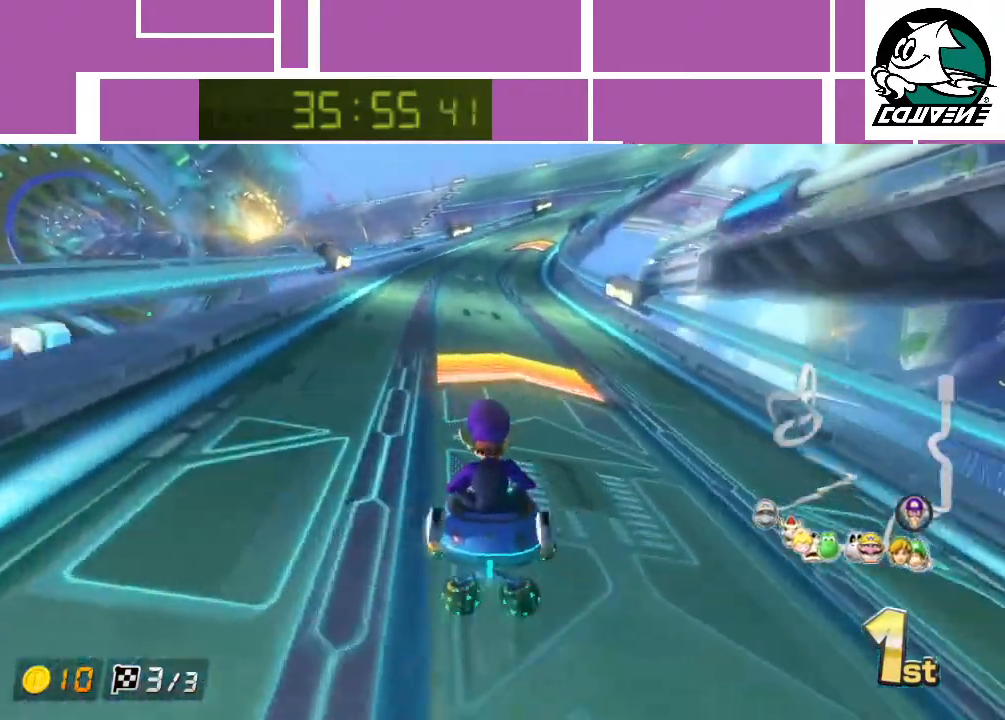
{"buttons": ["A"], "left_stick": "center", "events": [[83, "left_stick", "right"], [183, "left_stick", "center"]]}
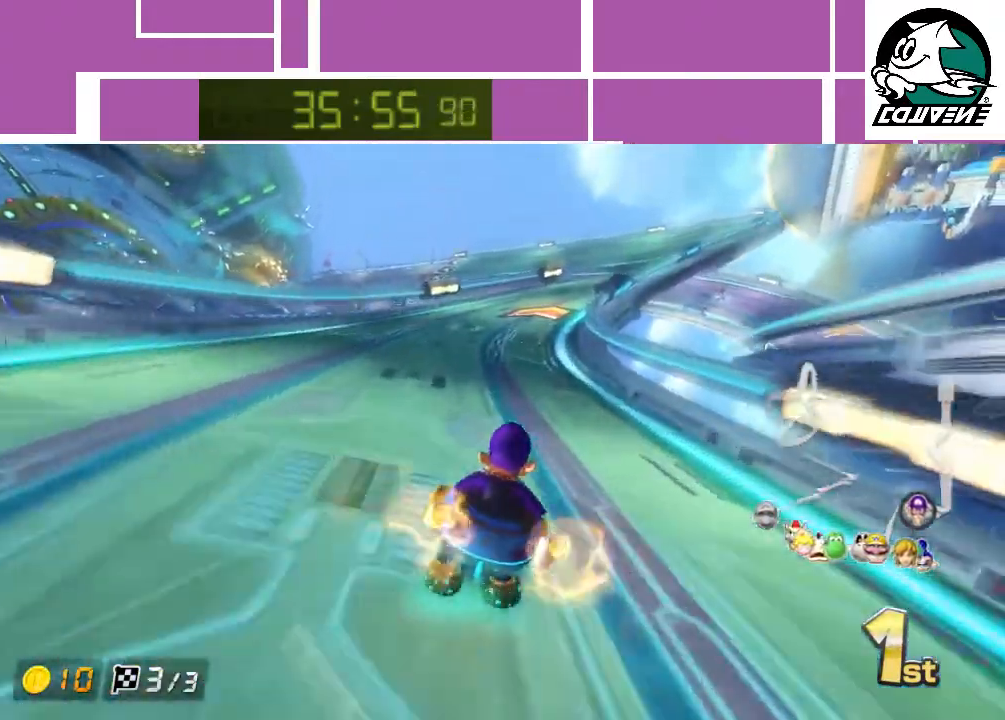
{"buttons": ["A"], "left_stick": "left", "events": [[200, "left_stick", "left"]]}
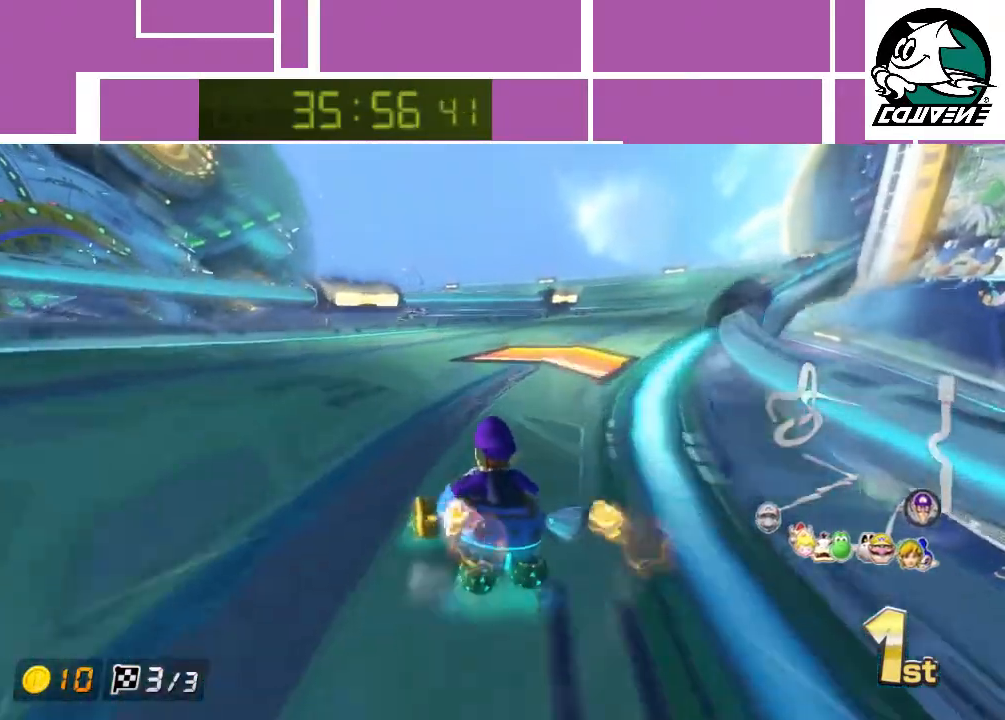
{"buttons": ["A"], "left_stick": "up-left", "events": [[17, "left_stick", "right"], [400, "left_stick", "up-left"]]}
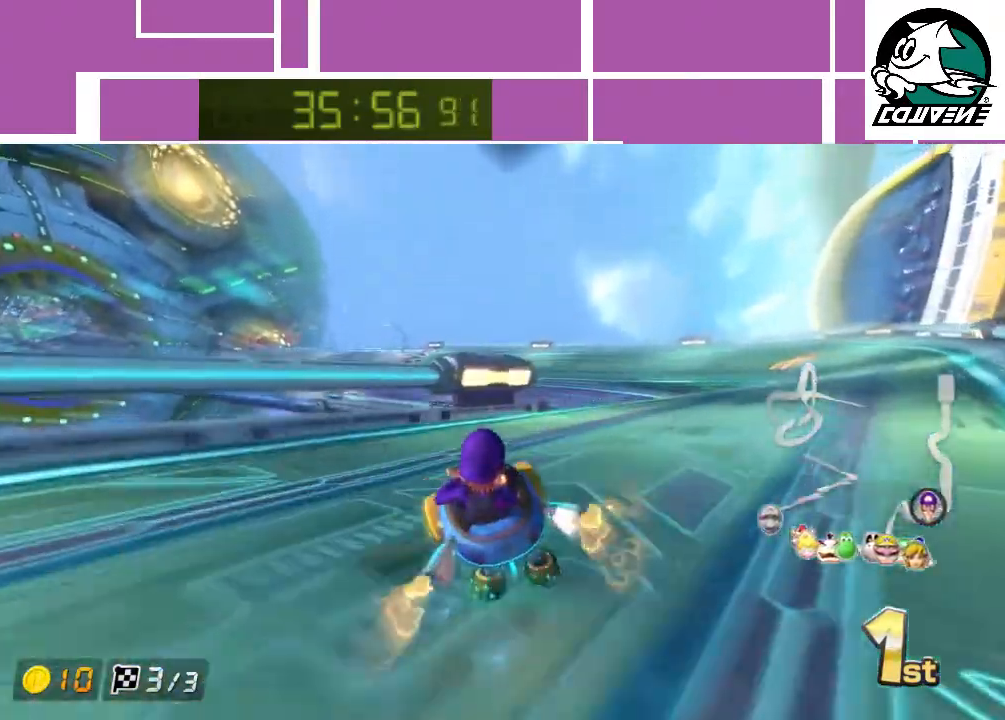
{"buttons": ["A"], "left_stick": "center", "events": [[167, "left_stick", "center"]]}
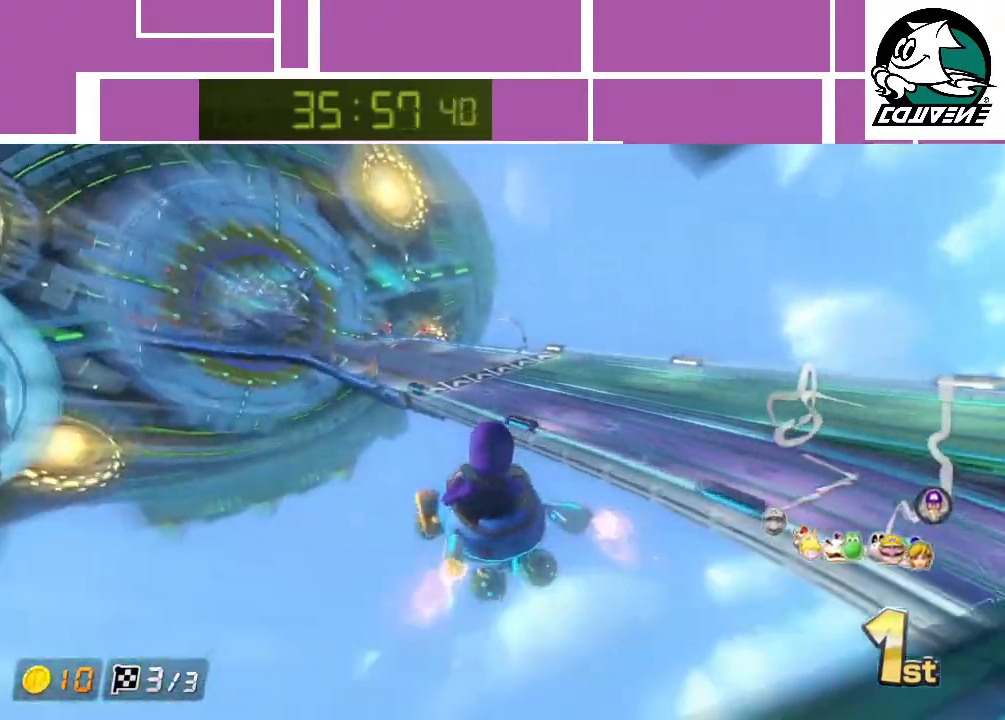
{"buttons": ["A"], "left_stick": "center", "events": [[17, "left_stick", "right"], [183, "left_stick", "center"]]}
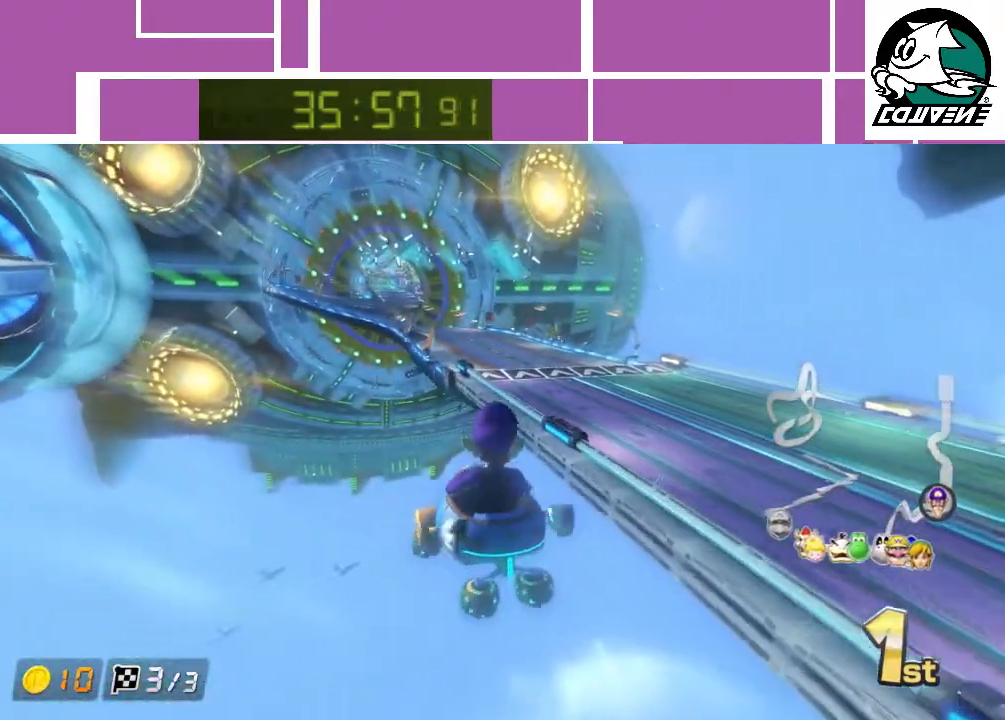
{"buttons": ["A"], "left_stick": "left", "events": [[300, "left_stick", "up-left"], [400, "left_stick", "left"]]}